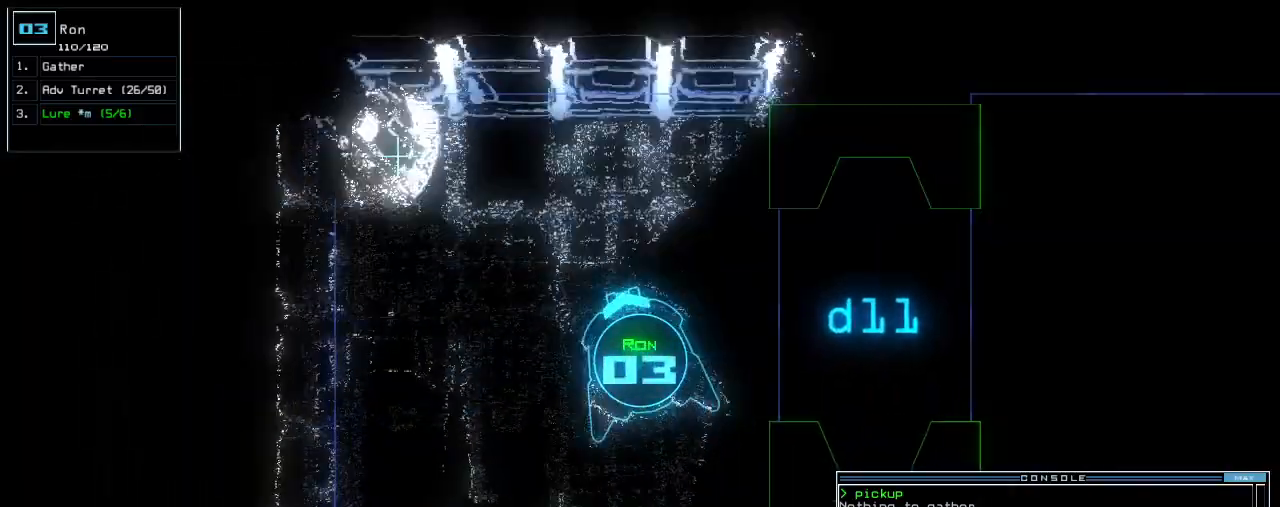
Gameplay with keyboard; each line is a JSON object with the keys held at the frame after it. "events" lists presses ("down") and releases ("up") of ".", "0", "1", "2", "3", "4", "5", "6", "7", "8", "9", "a", "b", "backspace", "c", "caps_lock", "comma", "ctrl_l", "ctrl_r", "d", "down", "e", "equals", "escape", "f", "f8", "g", "h", "i", "j", "k", "l", "left", "m", "minus", "n", "num3", "num9", "o", "p", "q", "quote", "r", "return", "right", "s", "semicolon", "shift_l", "shift_r", "space", "t", "tab", "tilde", "u", "up", "v", "w", "x", "y" and "z" between this image and that frame as [ms after this image, input, new state], when the widget could be followed in between. No other keys are recorded. Mouse input is not recorded.
{"keys": ["right", "up"], "events": [[20, "up", "down"]]}
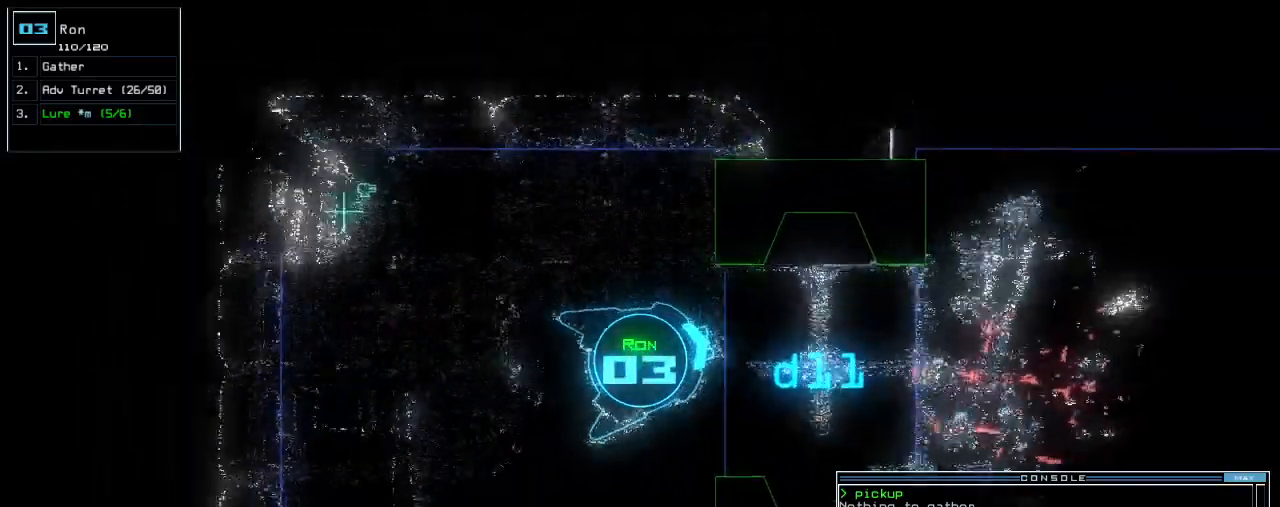
{"keys": ["up"], "events": [[40, "right", "up"]]}
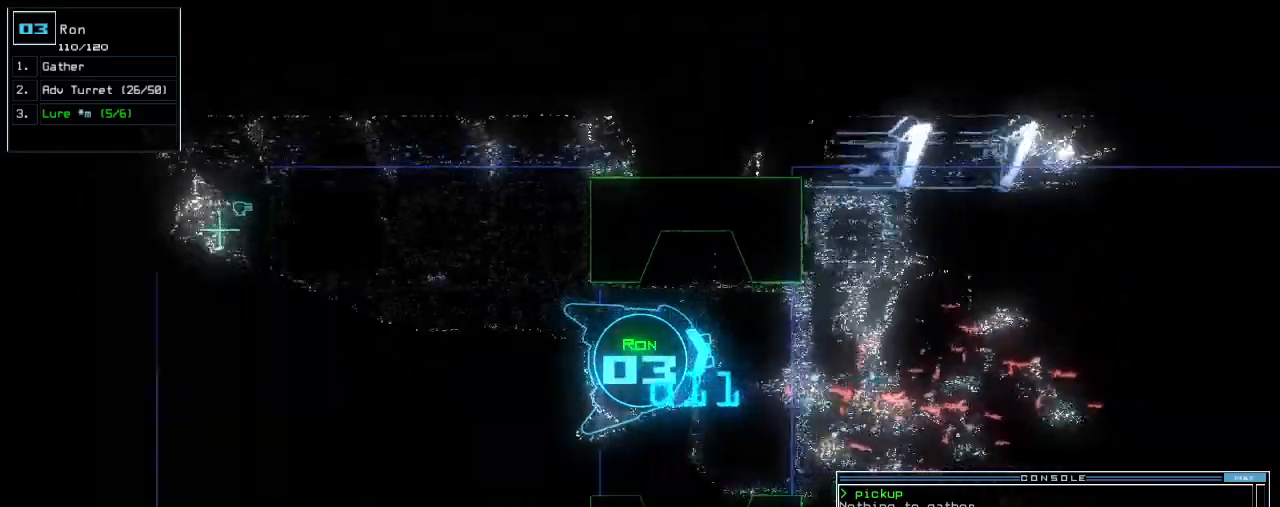
{"keys": ["up"], "events": [[20, "right", "down"], [140, "right", "up"]]}
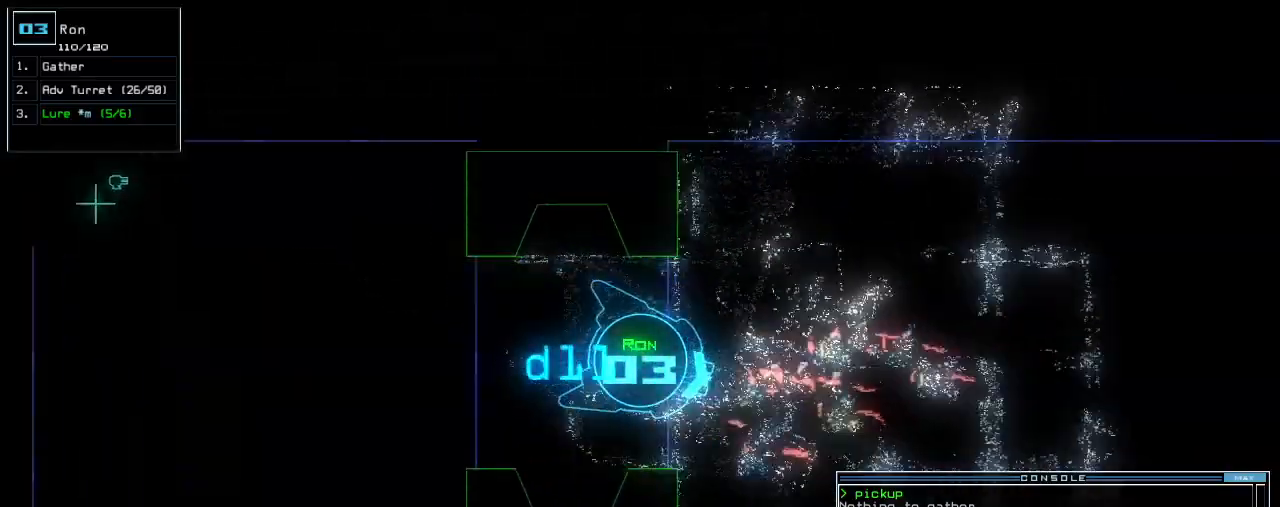
{"keys": ["up"], "events": [[60, "left", "down"], [120, "space", "down"], [160, "left", "up"], [240, "c", "down"], [280, "space", "up"], [460, "c", "up"]]}
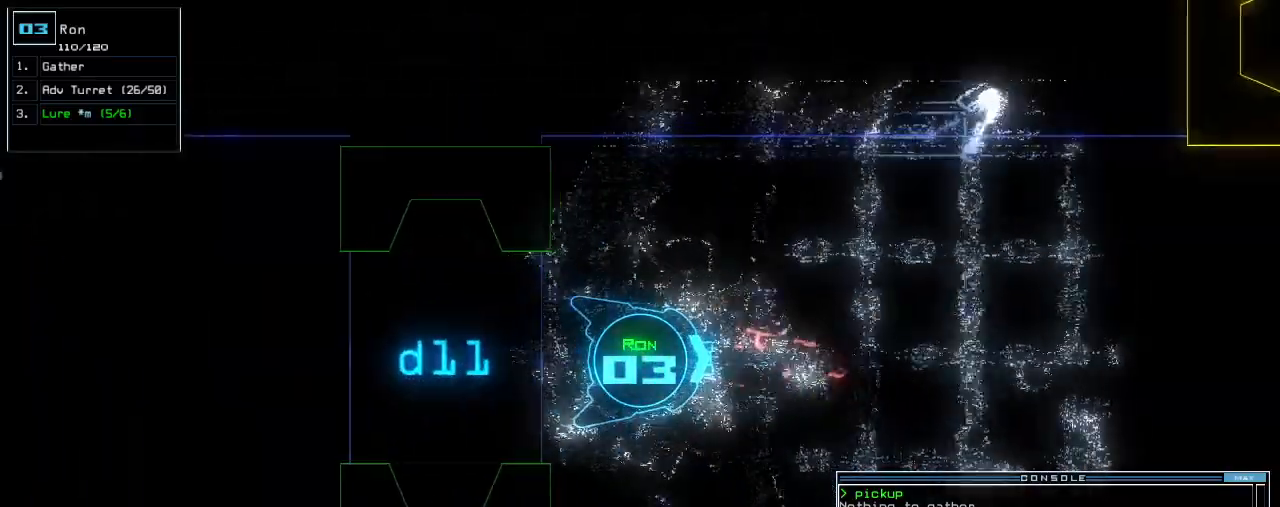
{"keys": ["ctrl_l", "up"]}
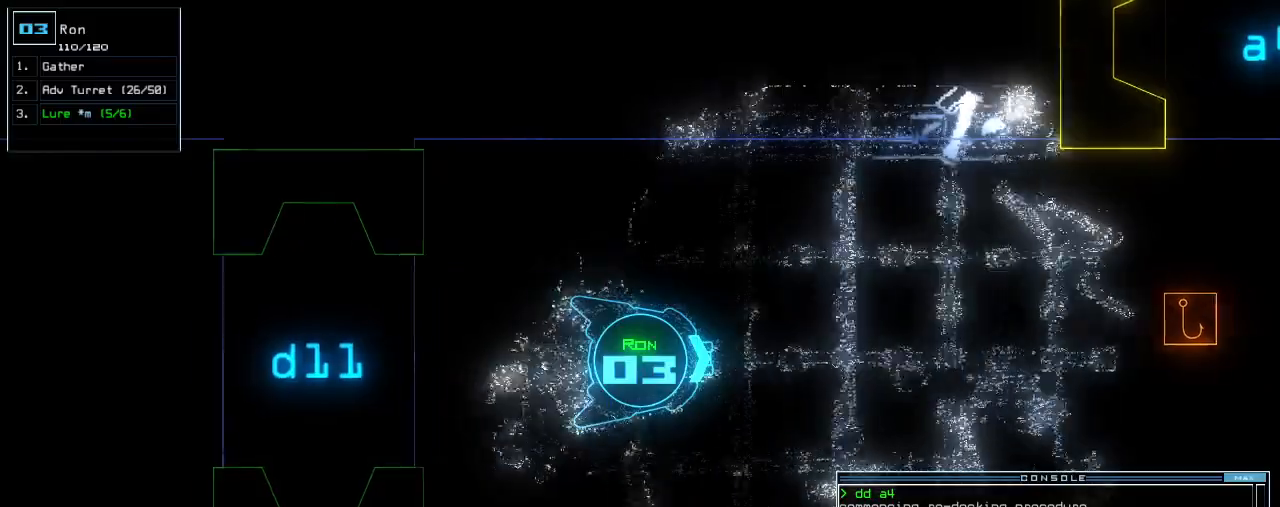
{"keys": ["up"], "events": [[20, "ctrl_l", "up"]]}
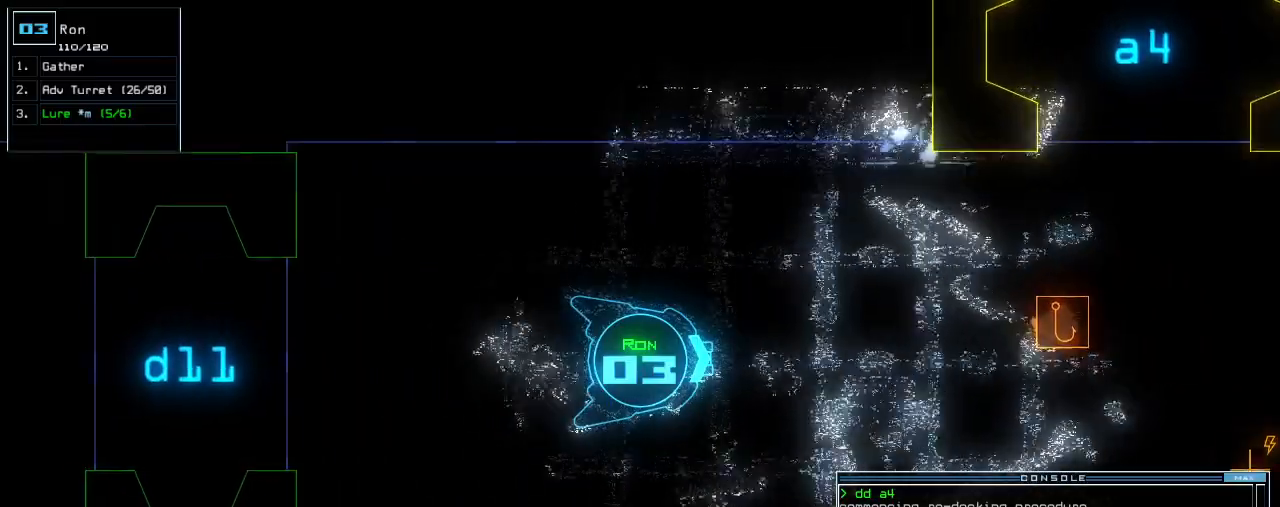
{"keys": ["up"], "events": []}
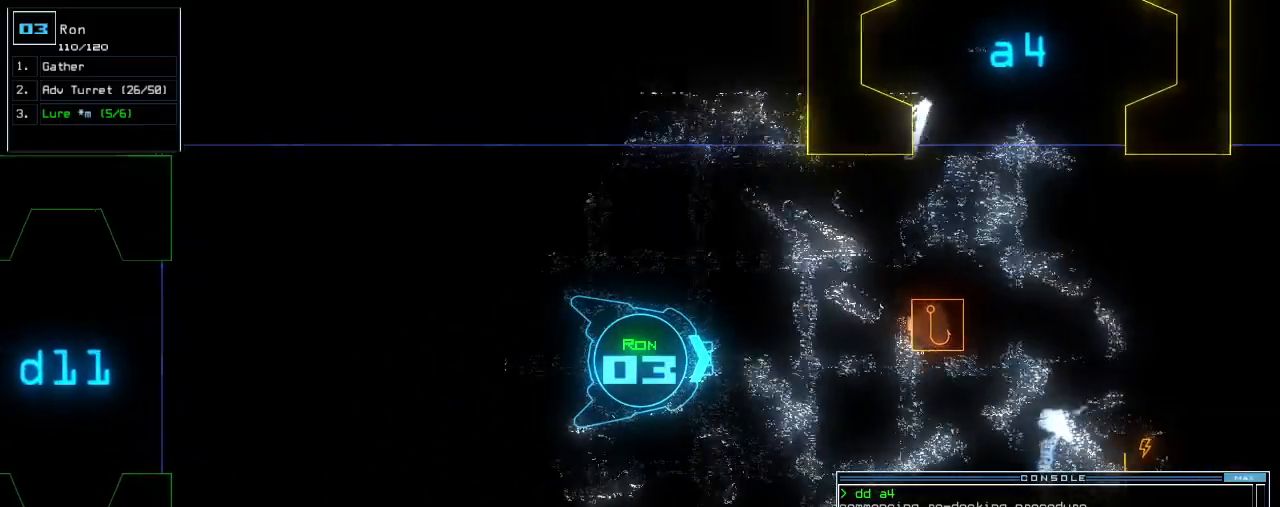
{"keys": ["up"], "events": []}
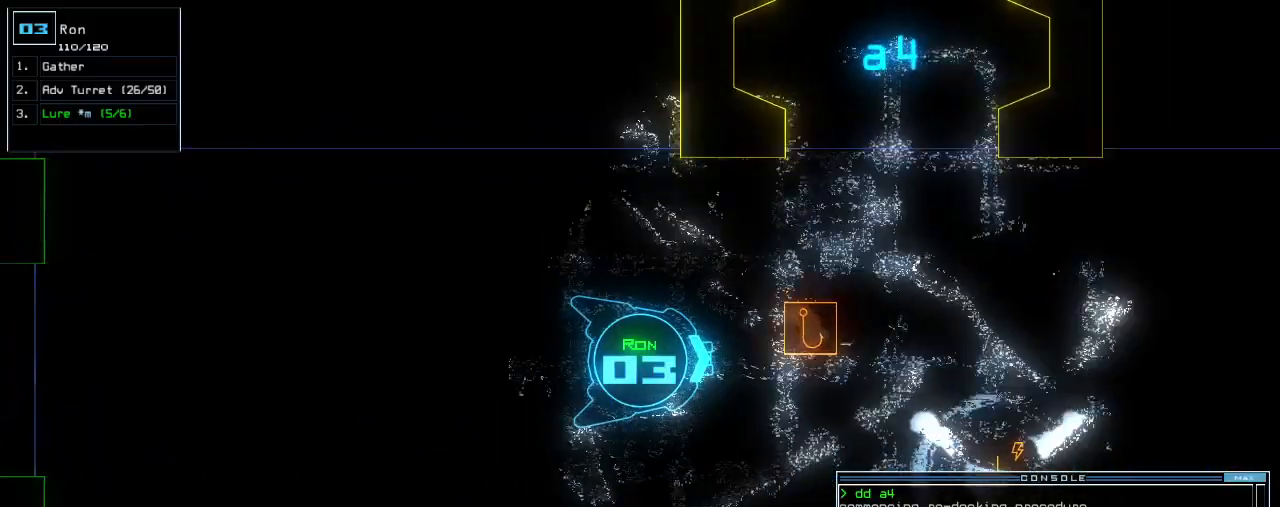
{"keys": ["up"], "events": [[80, "right", "down"], [160, "right", "up"]]}
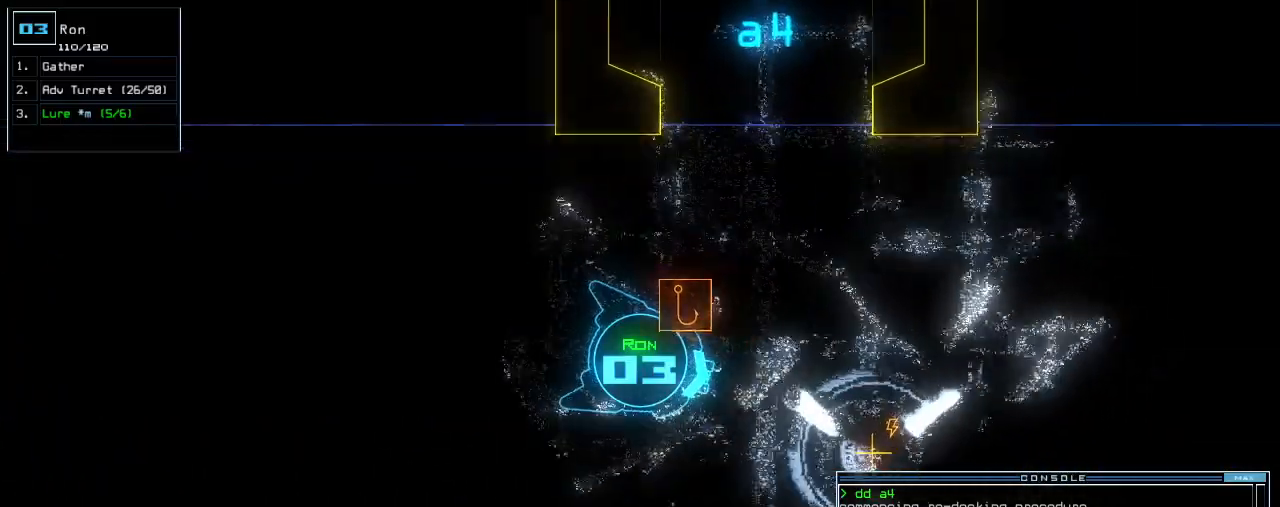
{"keys": ["up"], "events": [[60, "left", "down"], [140, "left", "up"]]}
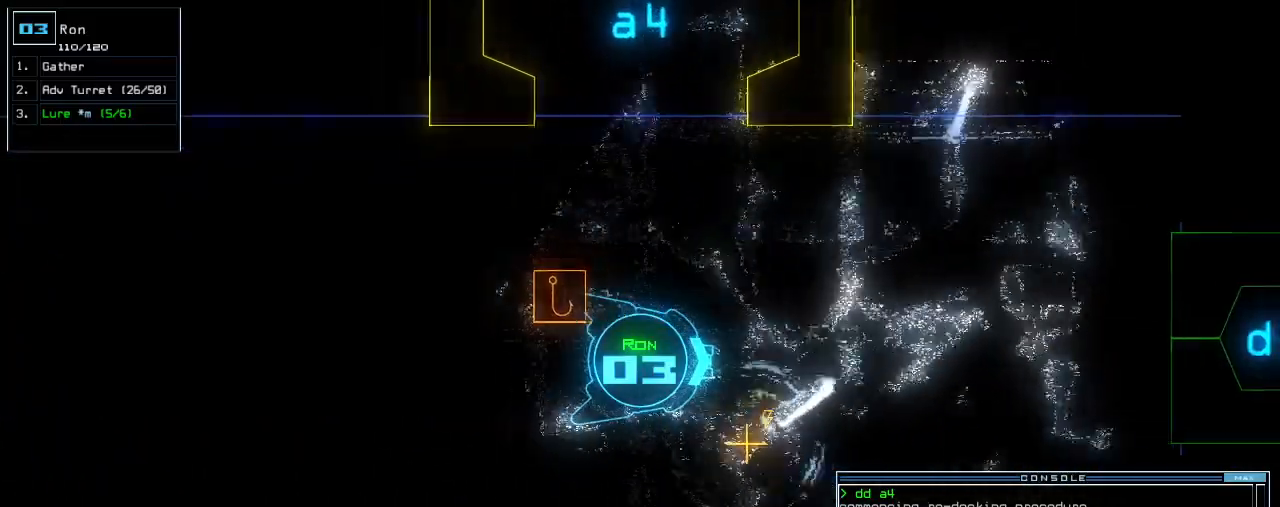
{"keys": []}
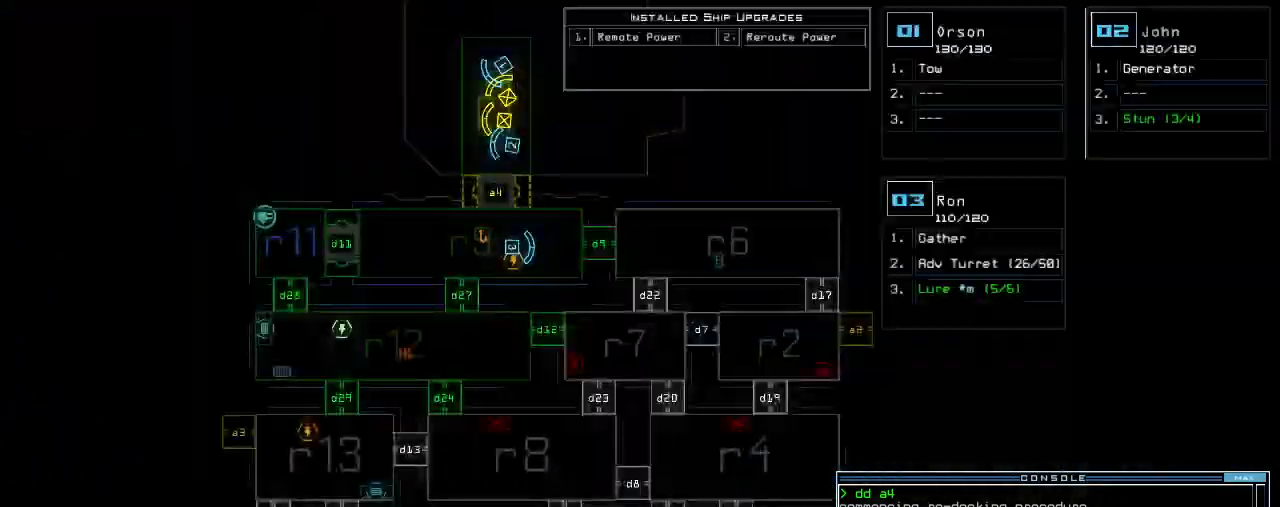
{"keys": [], "events": []}
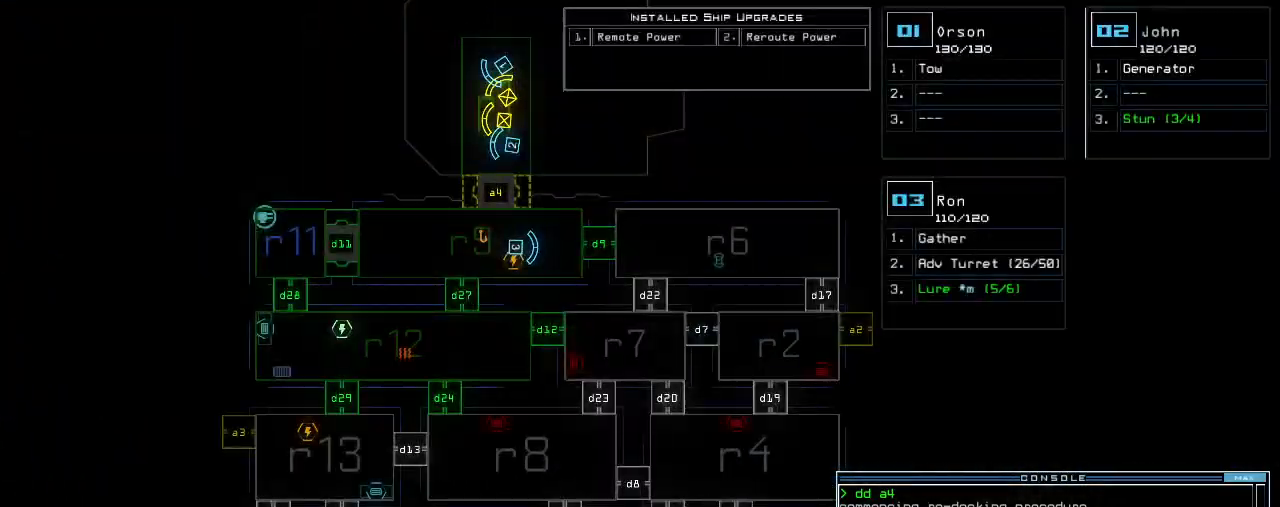
{"keys": [], "events": []}
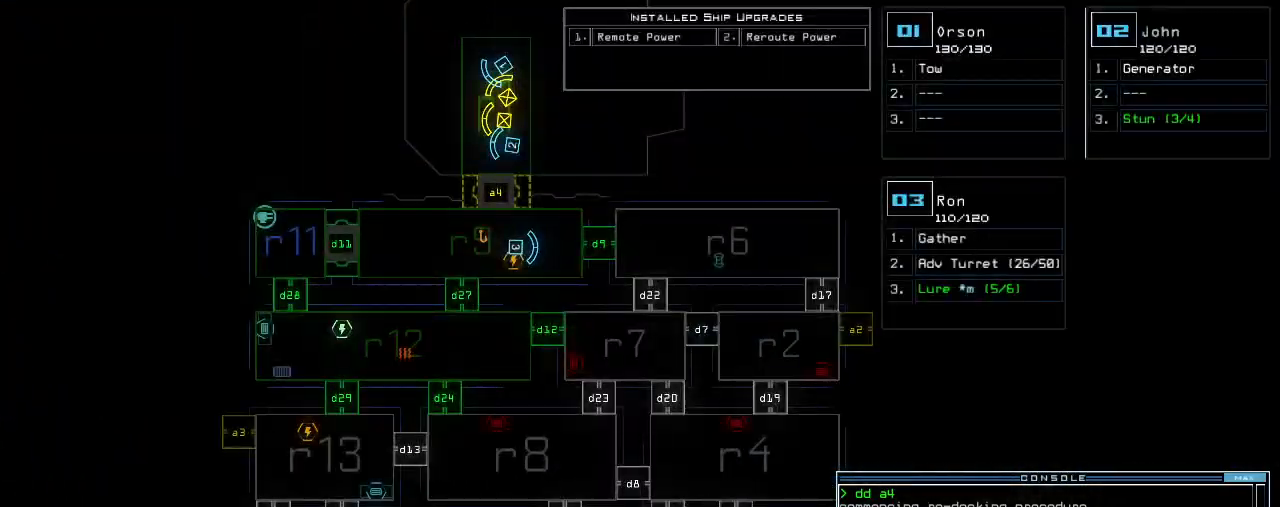
{"keys": ["up"], "events": [[20, "space", "down"], [40, "left", "down"], [80, "up", "down"], [120, "space", "up"], [140, "left", "up"], [260, "d", "down"], [320, "right", "down"], [360, "d", "up"], [380, "right", "up"]]}
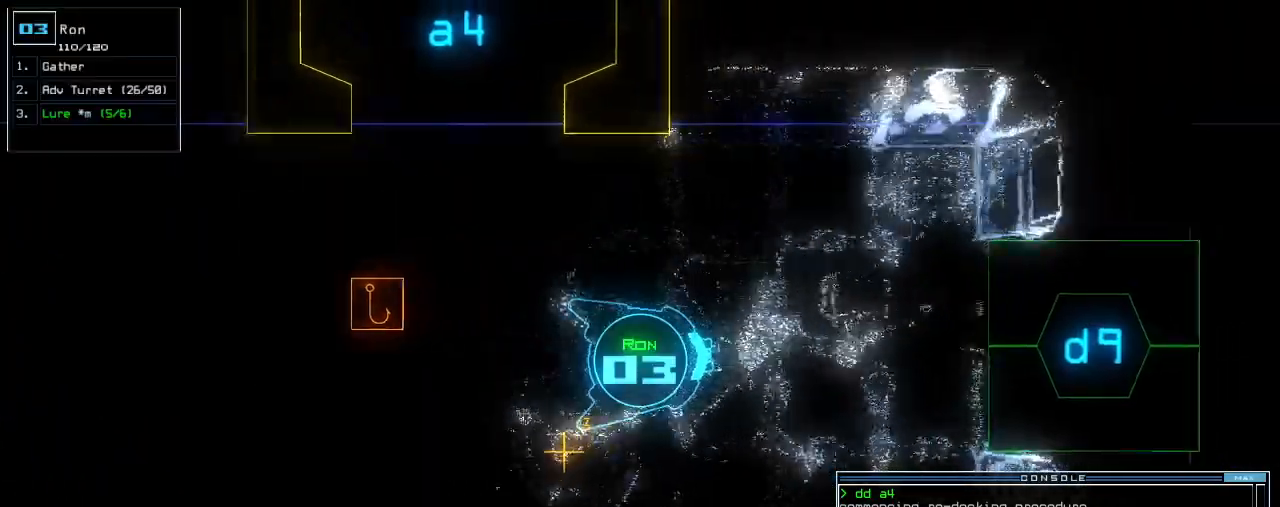
{"keys": ["up"], "events": [[160, "space", "down"], [300, "space", "up"]]}
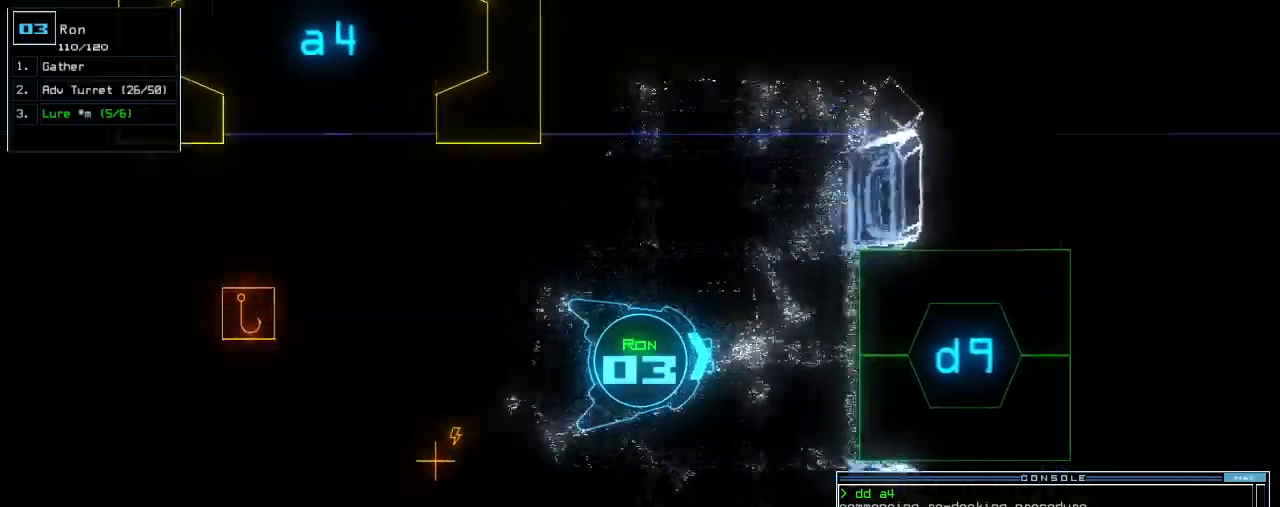
{"keys": ["up"], "events": [[80, "9", "down"], [160, "9", "up"], [240, "right", "down"], [280, "ctrl_l", "down"], [320, "right", "up"], [360, "ctrl_l", "up"]]}
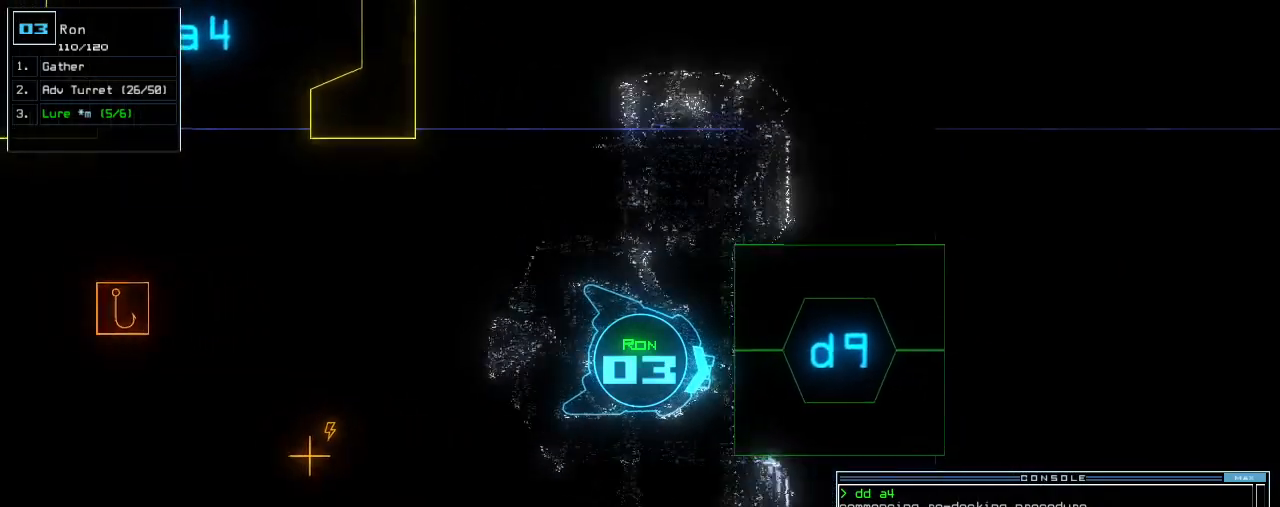
{"keys": [], "events": [[120, "left", "down"], [160, "left", "up"], [200, "up", "up"]]}